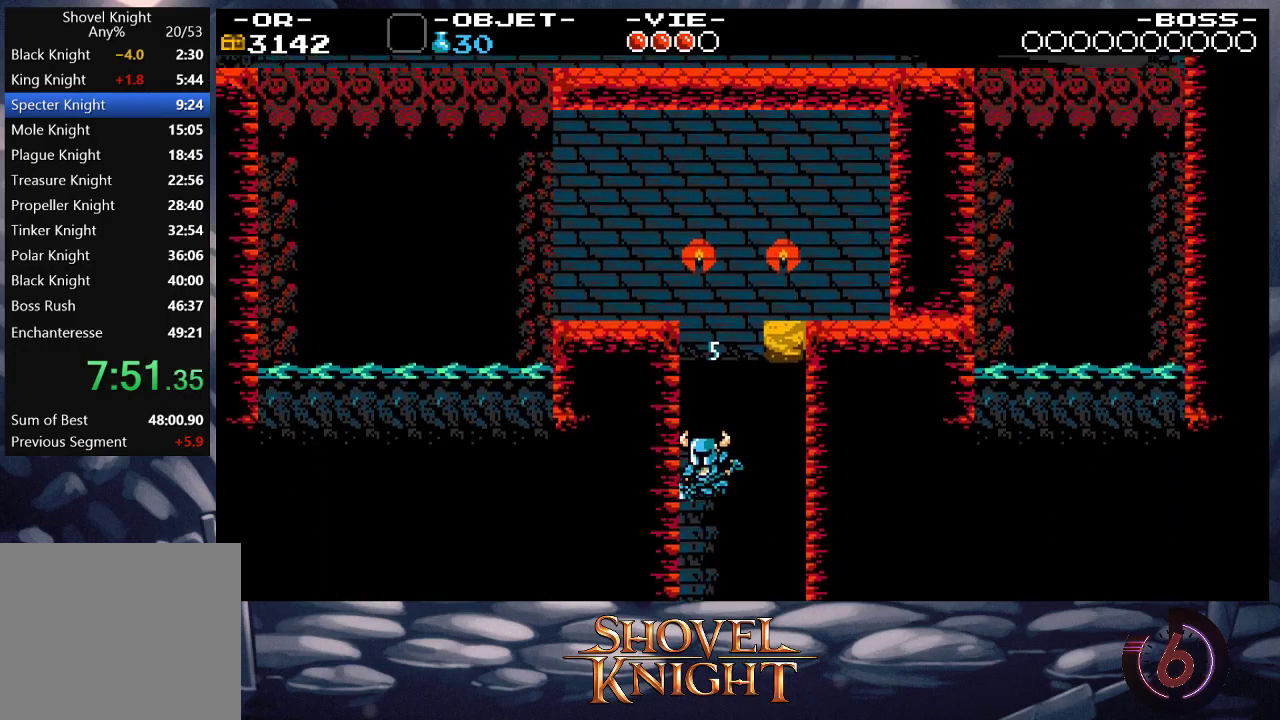
Gameplay with a controller (PlayStation layout); each line is a JSON object with the inputs held at the frame after it. "button_events" lists button changes between this image and that frame as [ms after this image, input, new state], when the widget could be followed in between (sticks are given only as held states). Not read: L3 R3 left_stick right_stick.
{"buttons": [], "button_events": []}
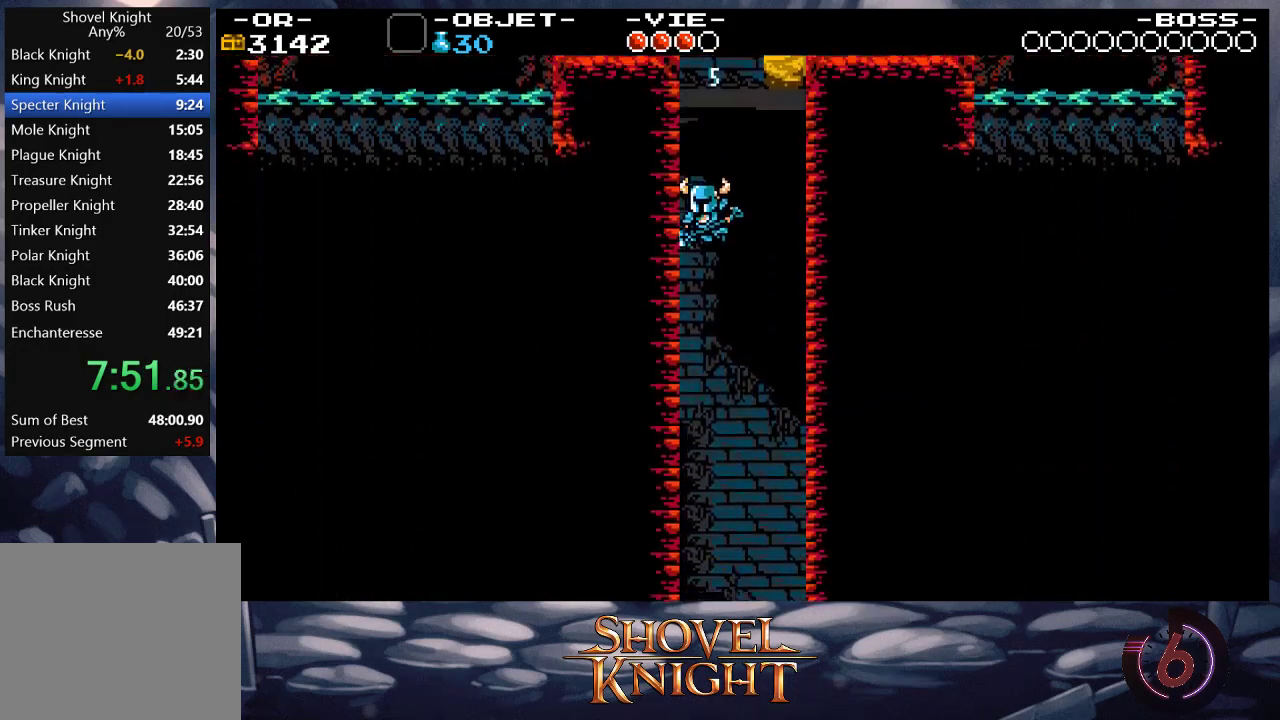
{"buttons": ["DPAD_RIGHT"], "button_events": [[483, "DPAD_RIGHT", "down"]]}
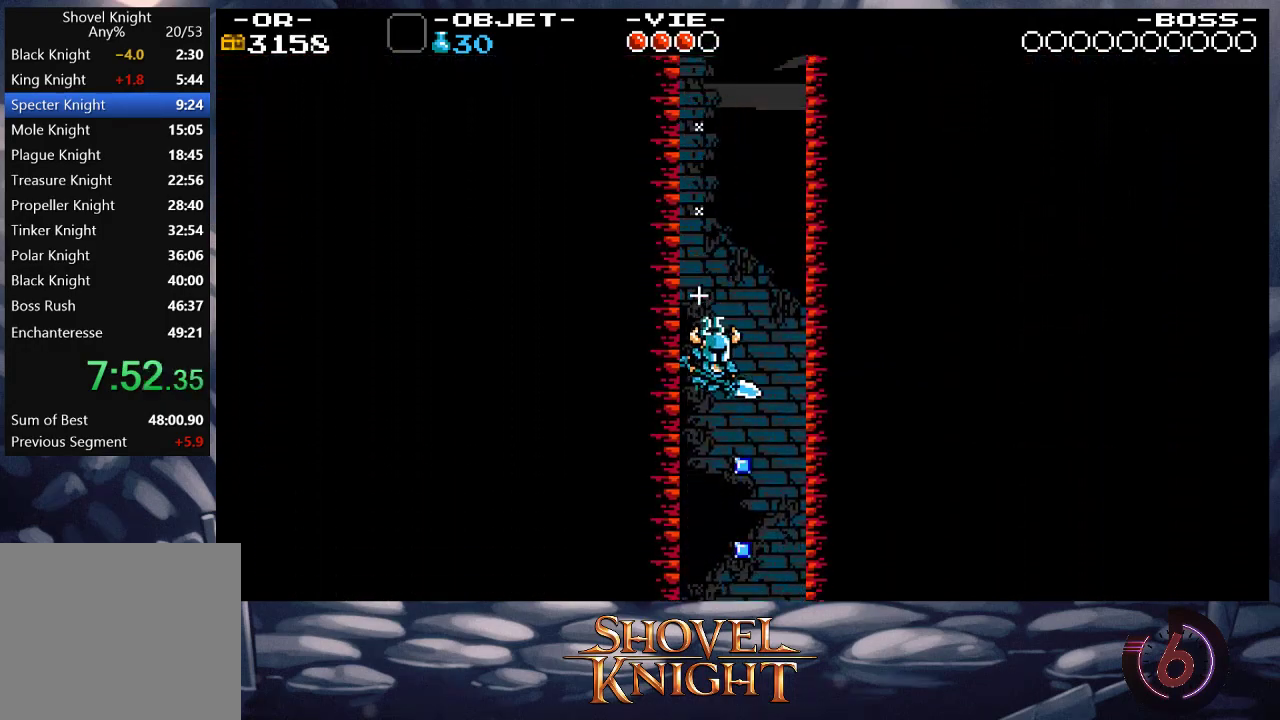
{"buttons": [], "button_events": [[117, "DPAD_RIGHT", "up"]]}
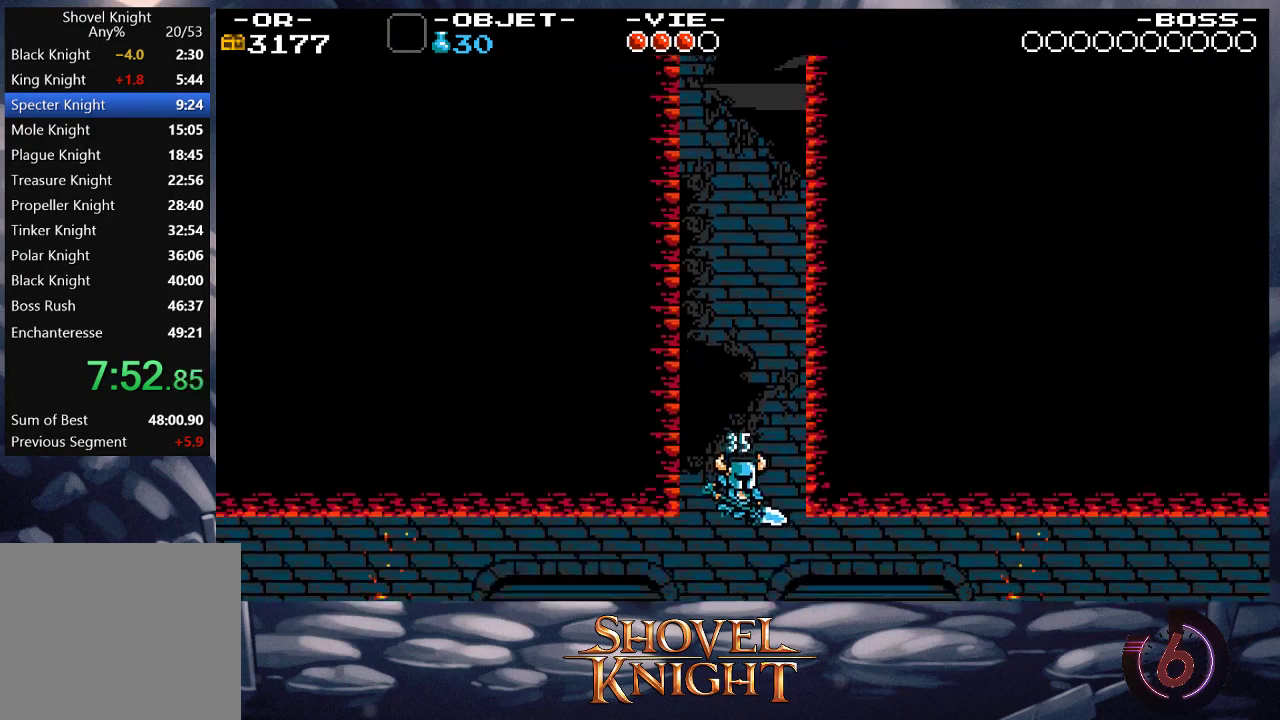
{"buttons": [], "button_events": []}
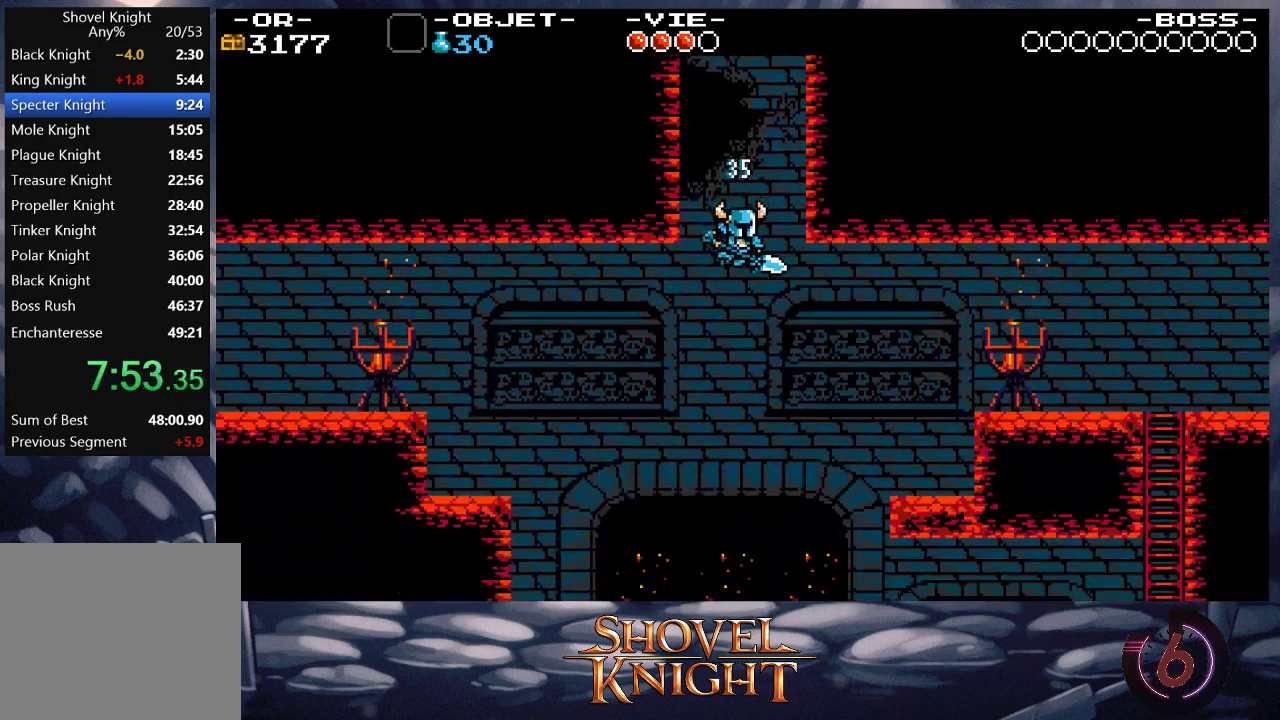
{"buttons": ["DPAD_RIGHT"], "button_events": [[450, "DPAD_RIGHT", "down"]]}
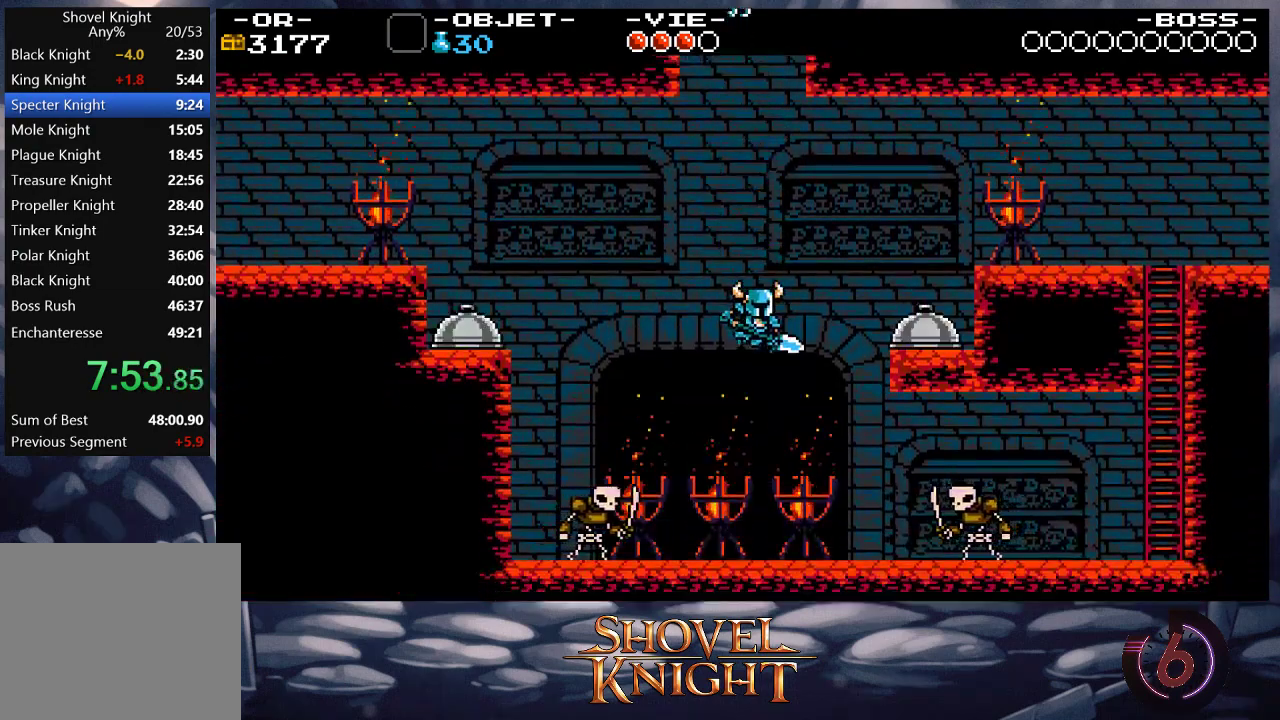
{"buttons": [], "button_events": [[33, "DPAD_RIGHT", "up"]]}
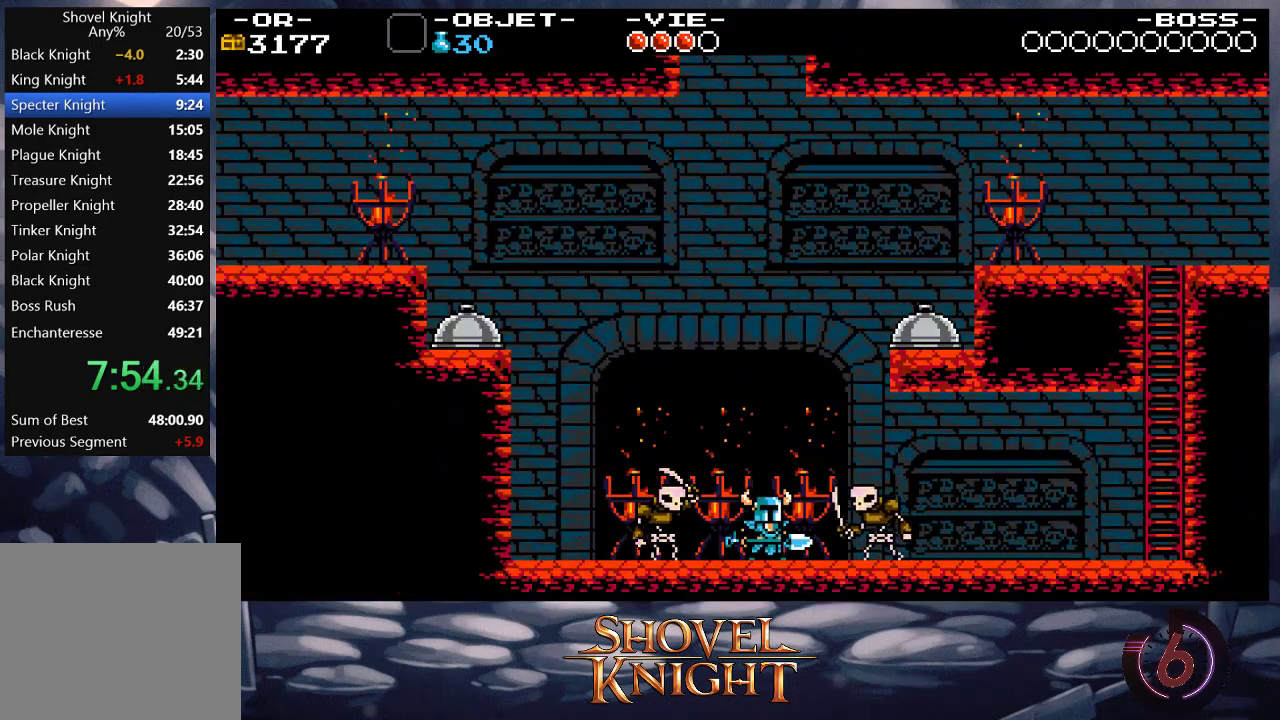
{"buttons": ["DPAD_DOWN", "DPAD_RIGHT"], "button_events": [[150, "DPAD_DOWN", "down"], [183, "DPAD_RIGHT", "down"]]}
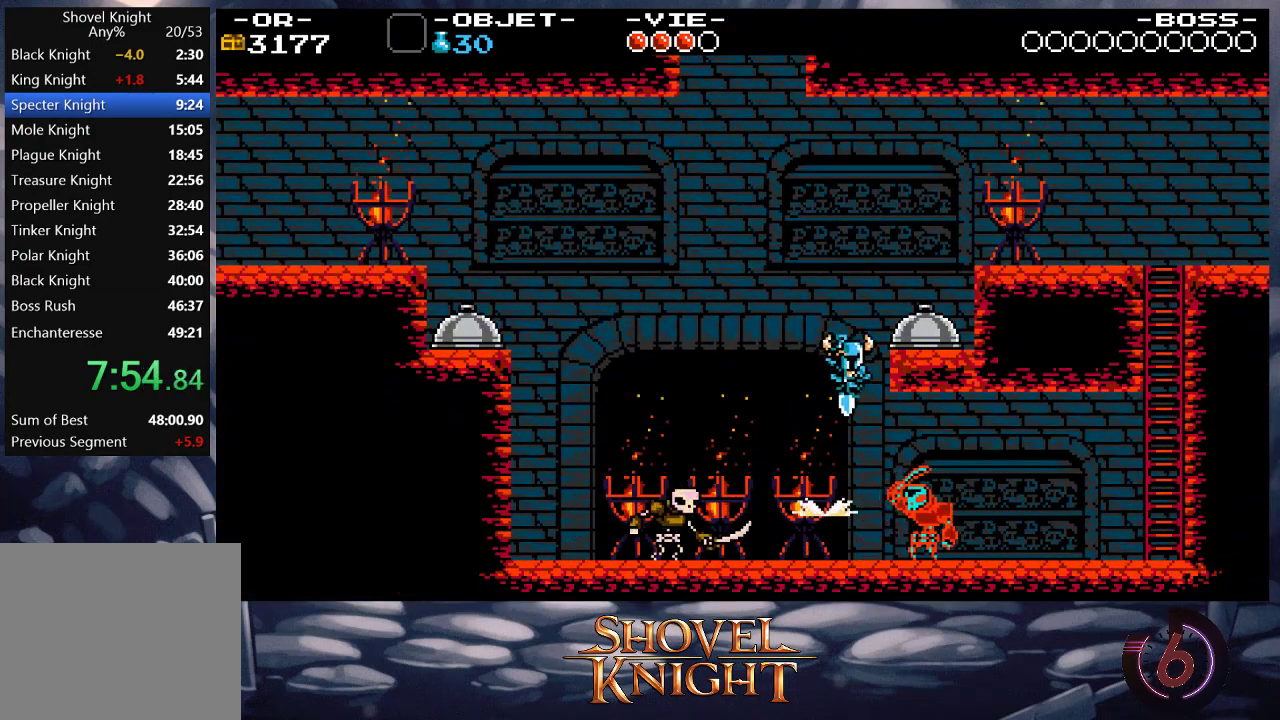
{"buttons": [], "button_events": [[50, "SQUARE", "down"], [117, "DPAD_DOWN", "up"], [117, "SQUARE", "up"], [350, "DPAD_RIGHT", "up"]]}
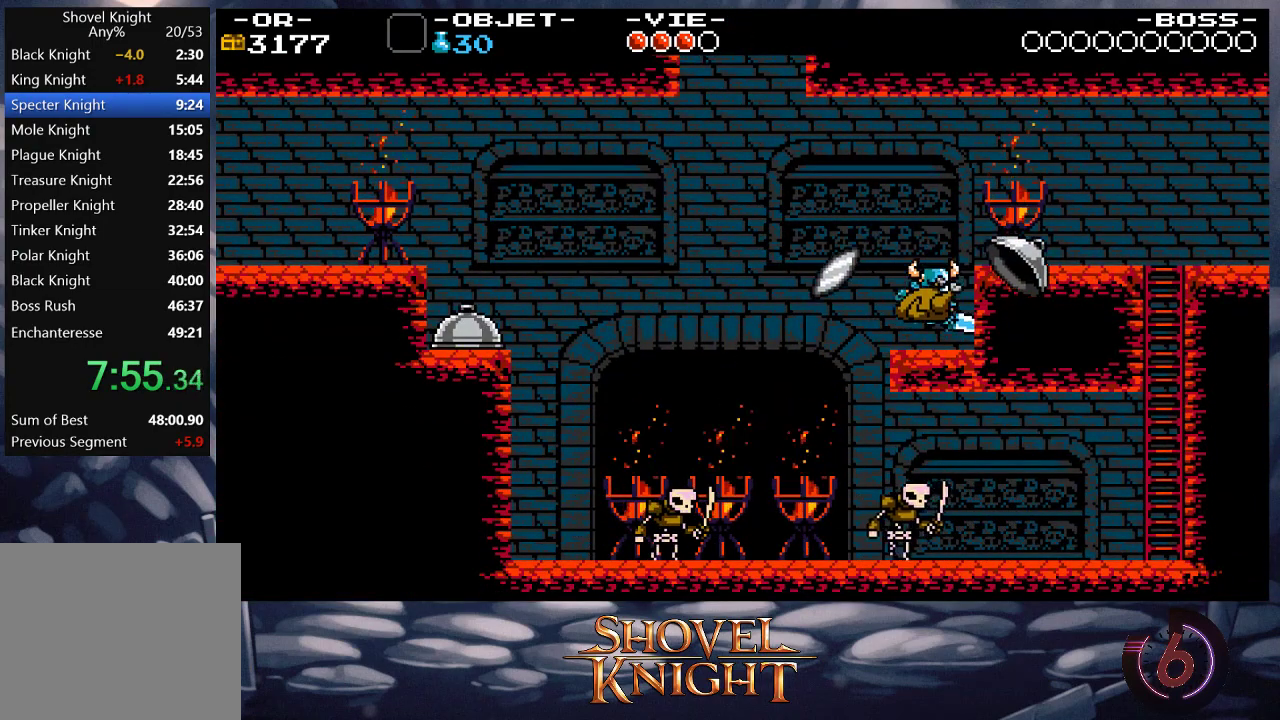
{"buttons": ["DPAD_RIGHT"], "button_events": [[50, "CROSS", "down"], [50, "DPAD_RIGHT", "down"], [150, "CROSS", "up"]]}
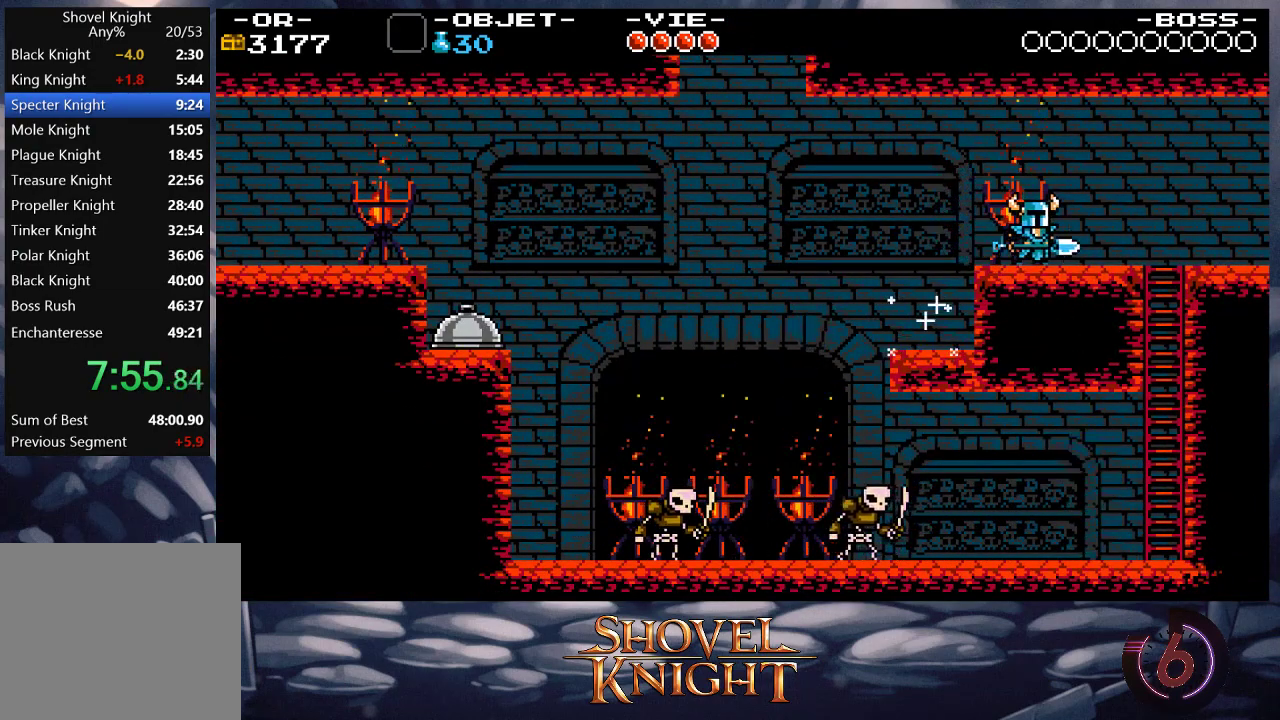
{"buttons": ["DPAD_RIGHT"], "button_events": []}
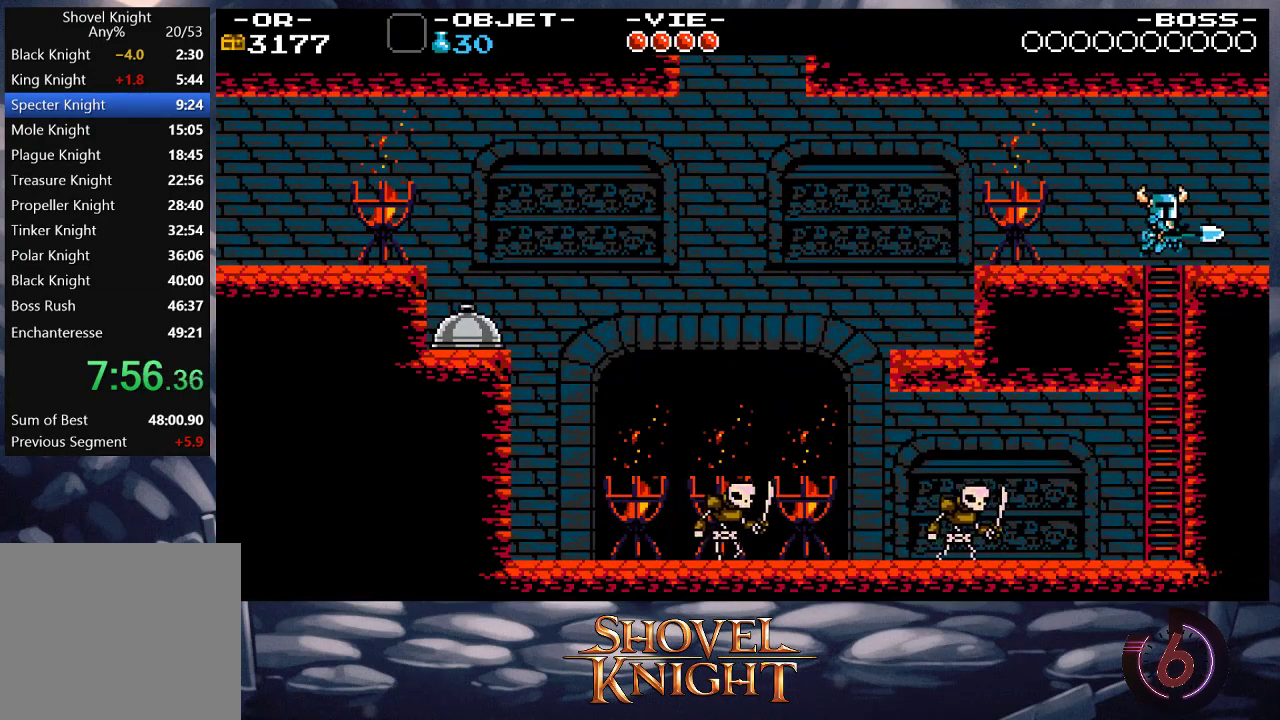
{"buttons": ["DPAD_RIGHT"], "button_events": []}
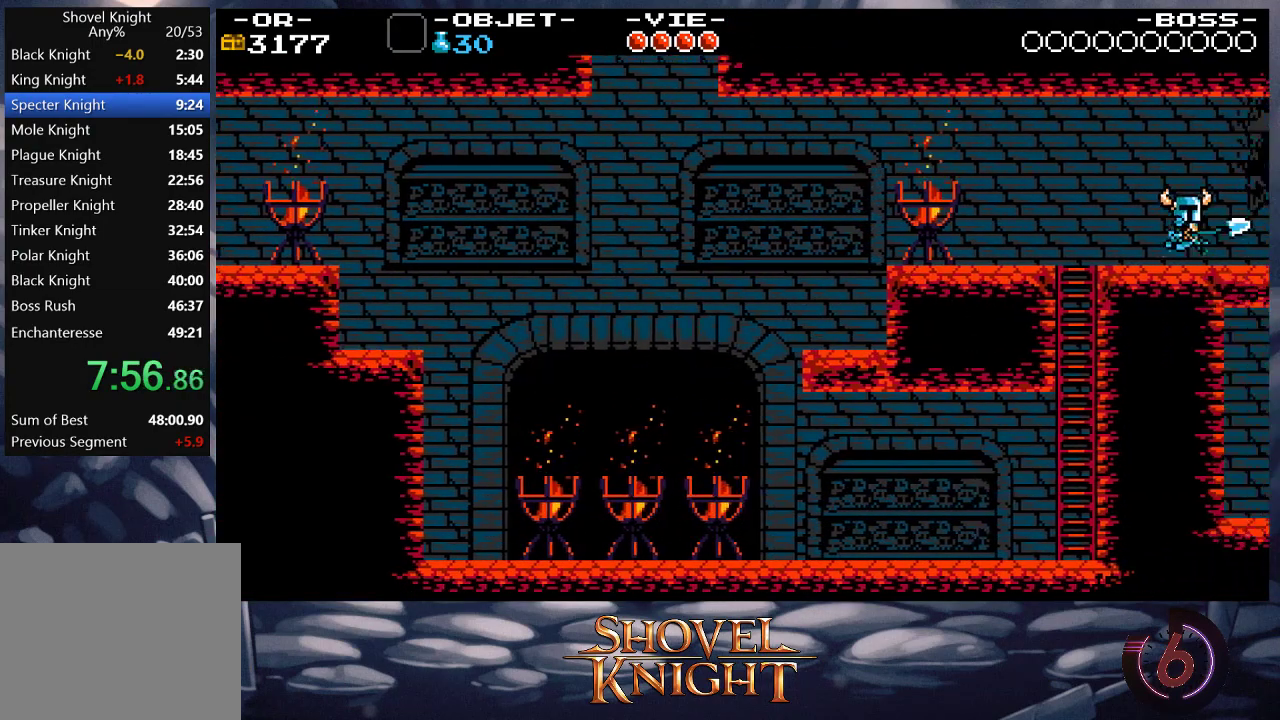
{"buttons": ["DPAD_RIGHT"], "button_events": []}
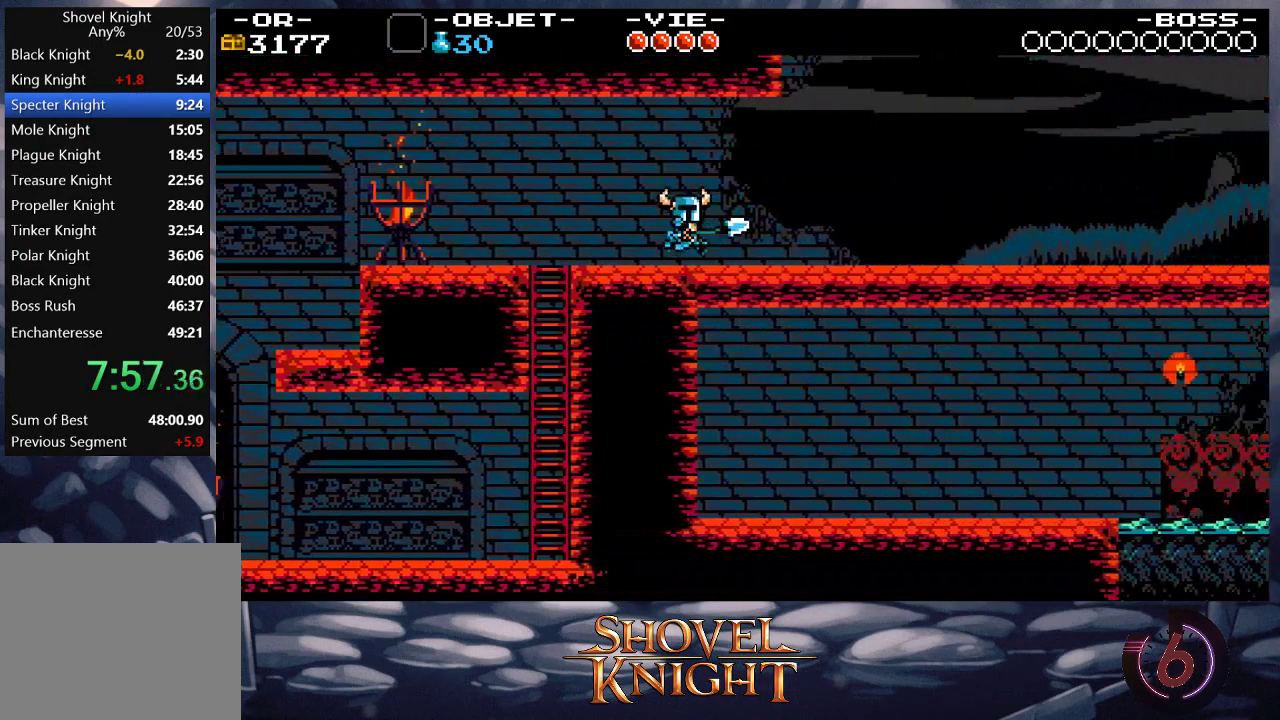
{"buttons": ["DPAD_RIGHT"], "button_events": []}
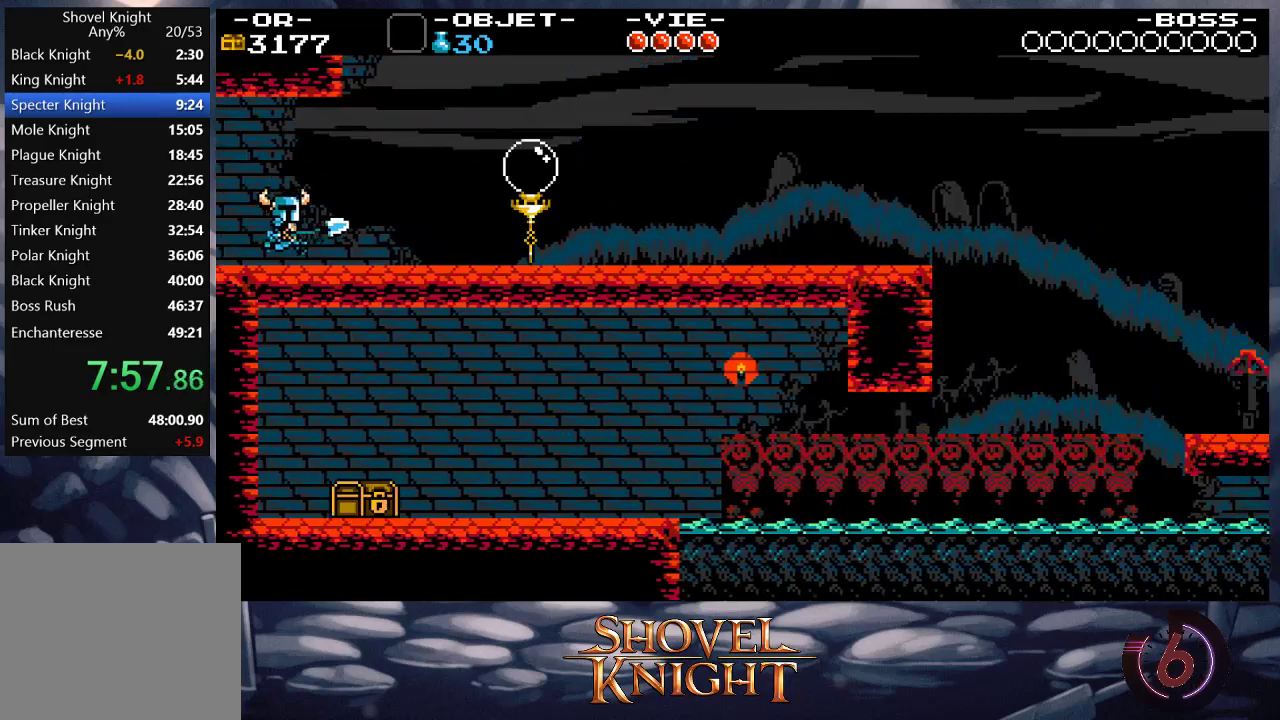
{"buttons": ["CROSS", "SQUARE", "DPAD_RIGHT"]}
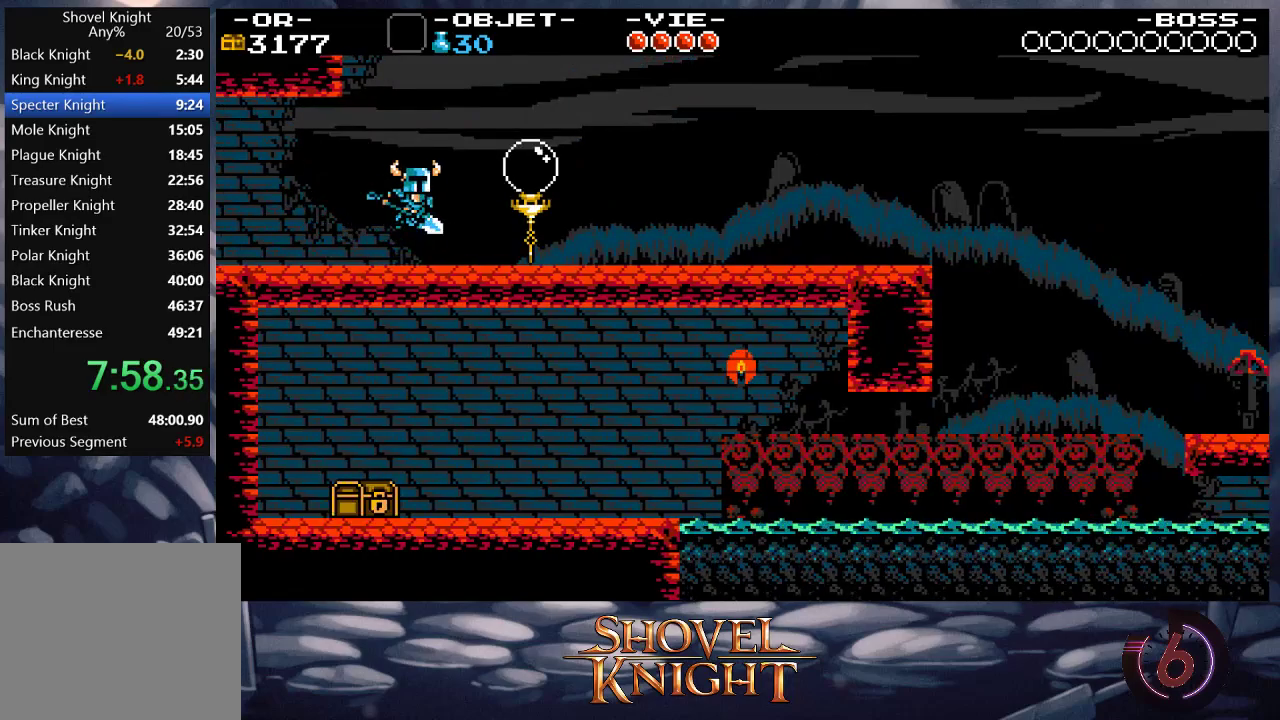
{"buttons": ["DPAD_DOWN", "DPAD_RIGHT"]}
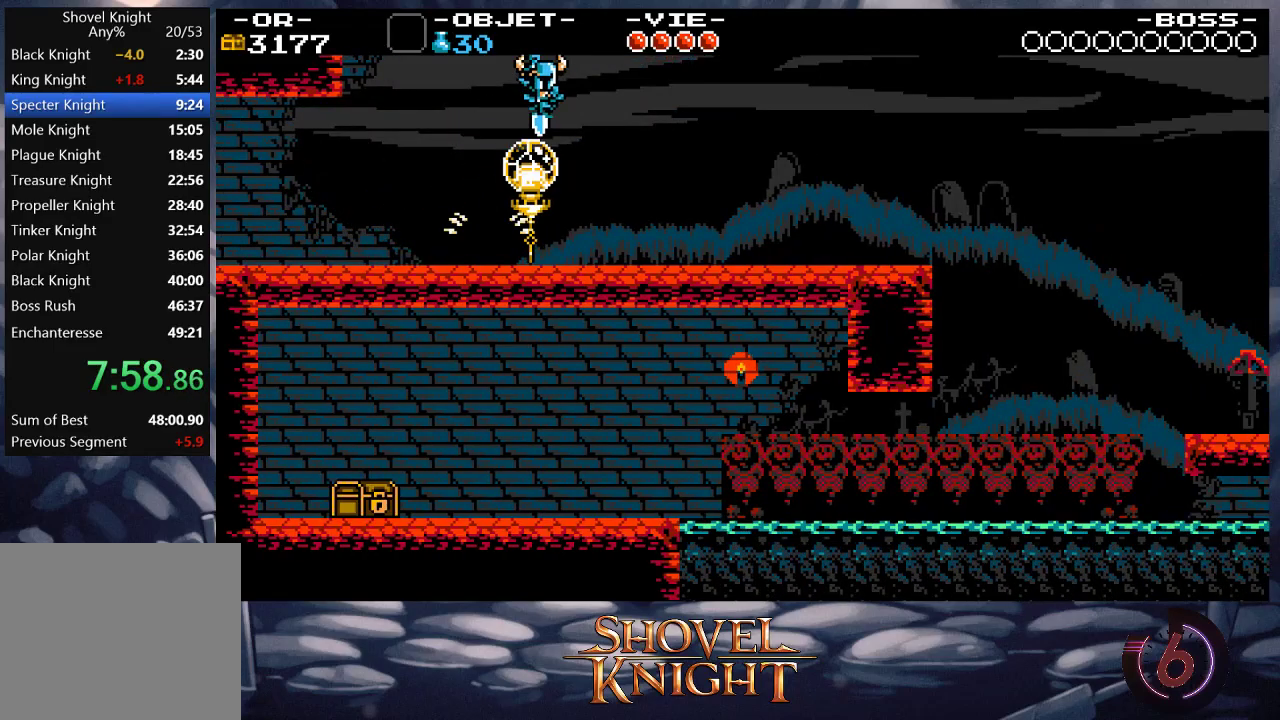
{"buttons": ["DPAD_LEFT"], "button_events": [[83, "DPAD_RIGHT", "up"], [150, "DPAD_LEFT", "down"], [350, "DPAD_DOWN", "up"]]}
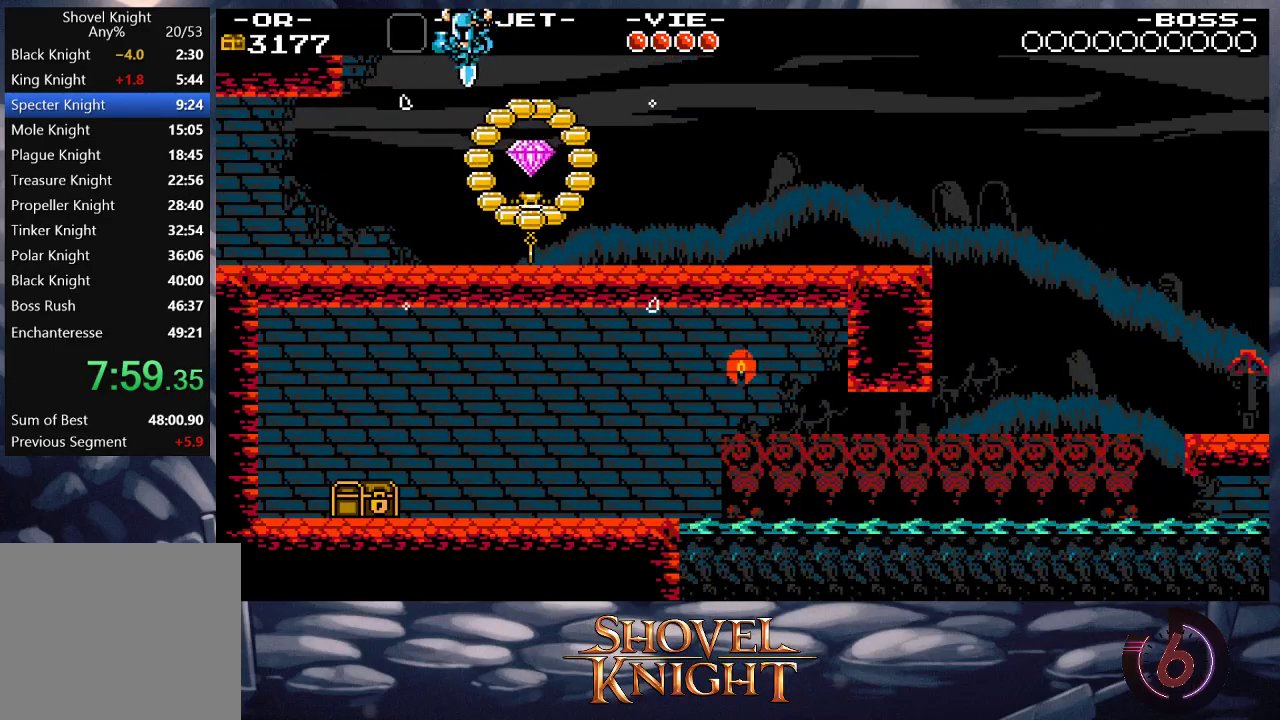
{"buttons": ["CROSS", "DPAD_RIGHT"], "button_events": [[50, "DPAD_LEFT", "up"], [67, "DPAD_RIGHT", "down"], [450, "CROSS", "down"]]}
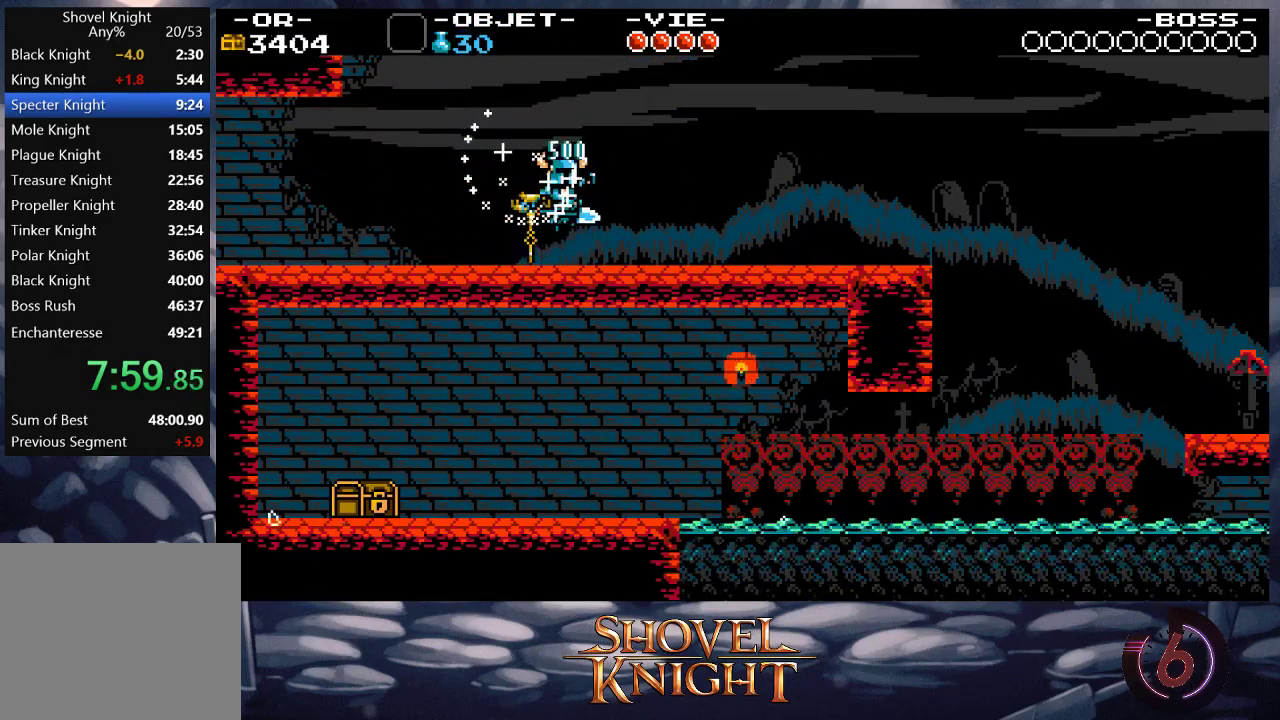
{"buttons": ["DPAD_RIGHT"], "button_events": [[217, "CROSS", "up"]]}
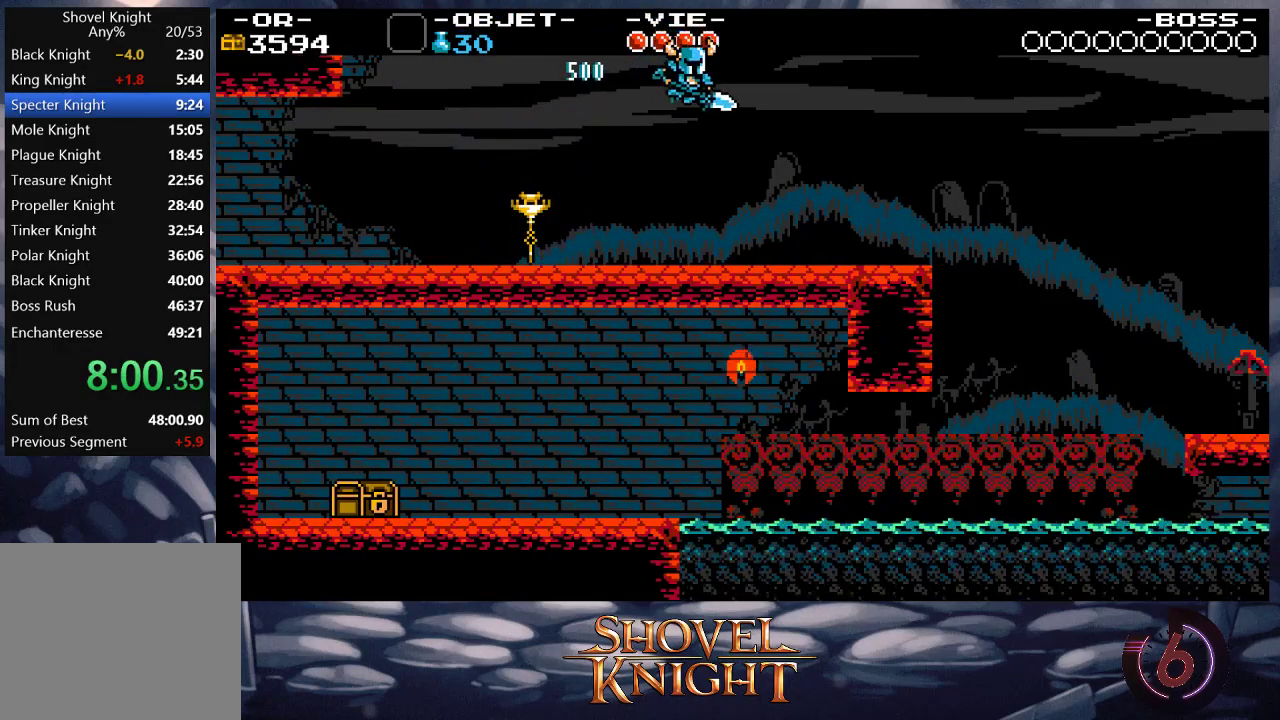
{"buttons": ["DPAD_RIGHT"], "button_events": []}
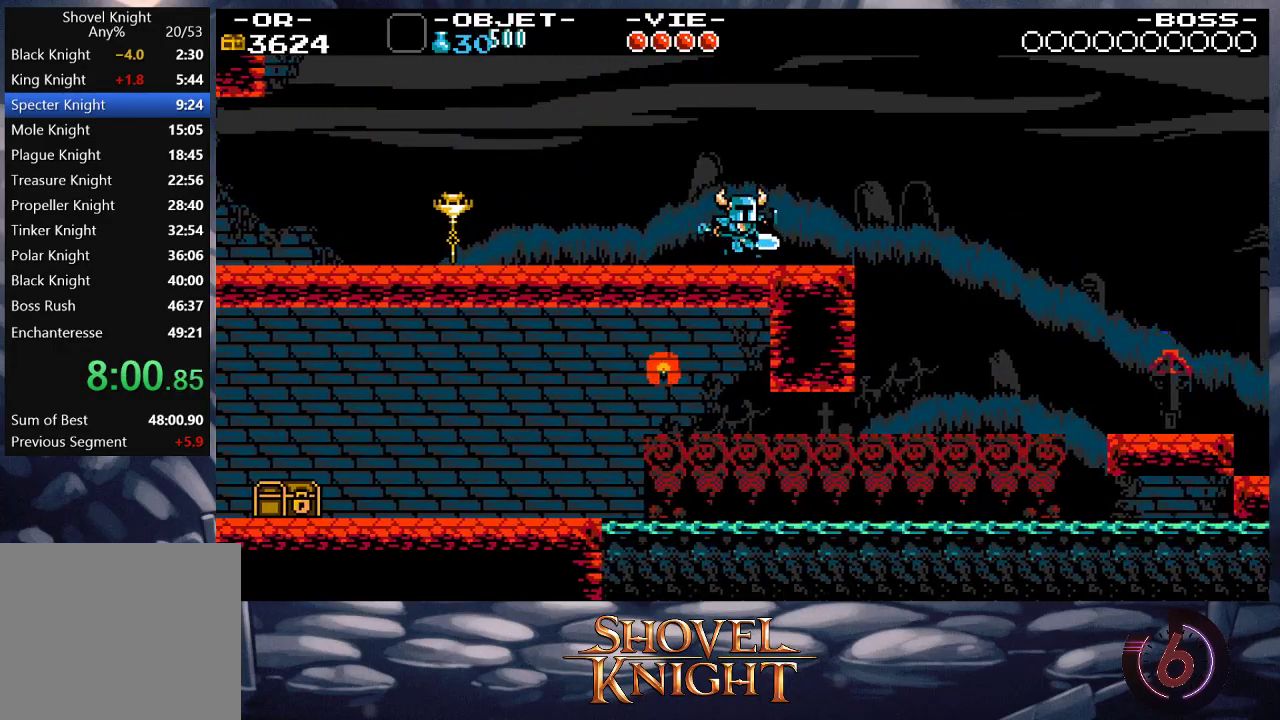
{"buttons": ["DPAD_RIGHT"], "button_events": [[417, "CROSS", "down"], [483, "CROSS", "up"]]}
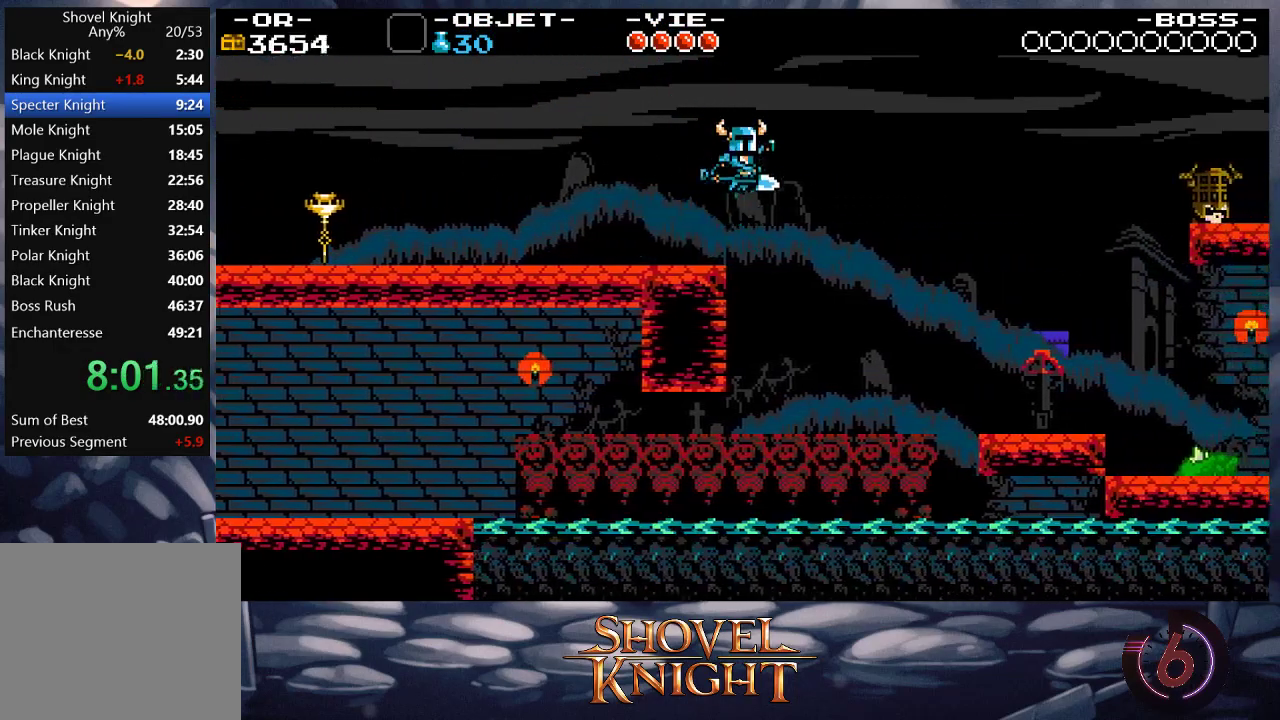
{"buttons": ["DPAD_RIGHT"], "button_events": []}
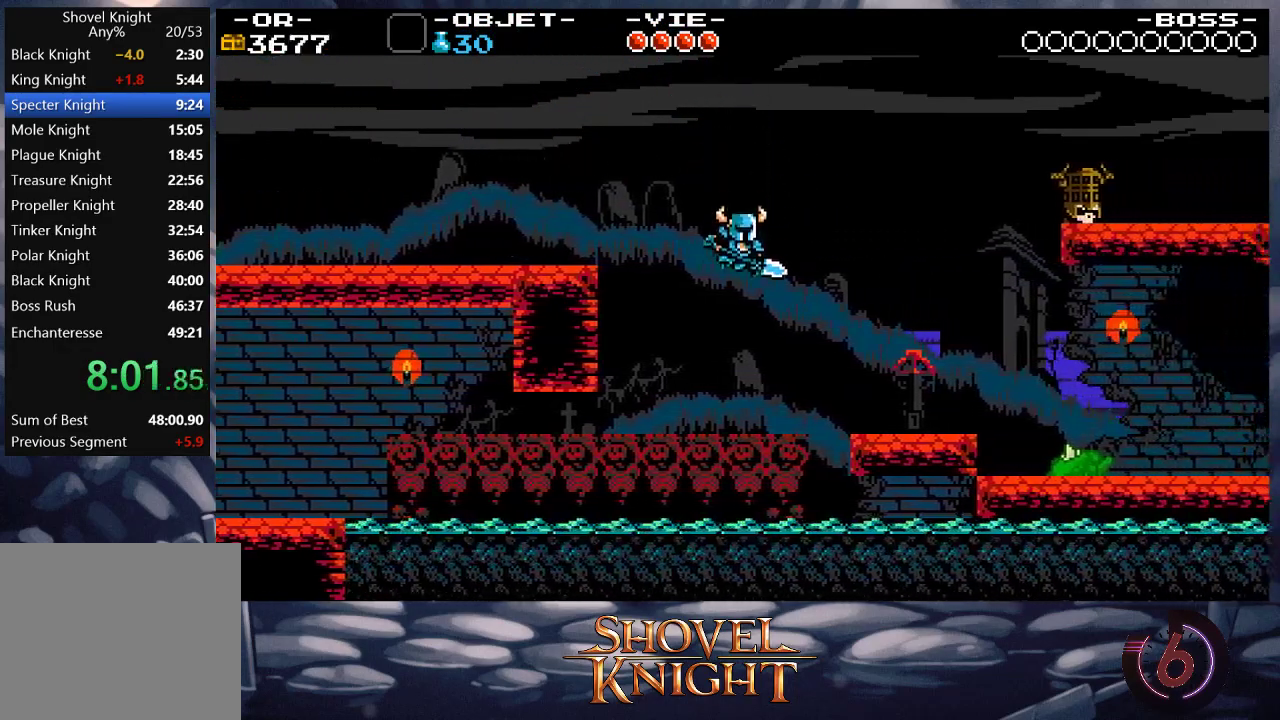
{"buttons": ["DPAD_DOWN", "DPAD_RIGHT"], "button_events": [[183, "CROSS", "down"], [317, "CROSS", "up"], [433, "DPAD_DOWN", "down"]]}
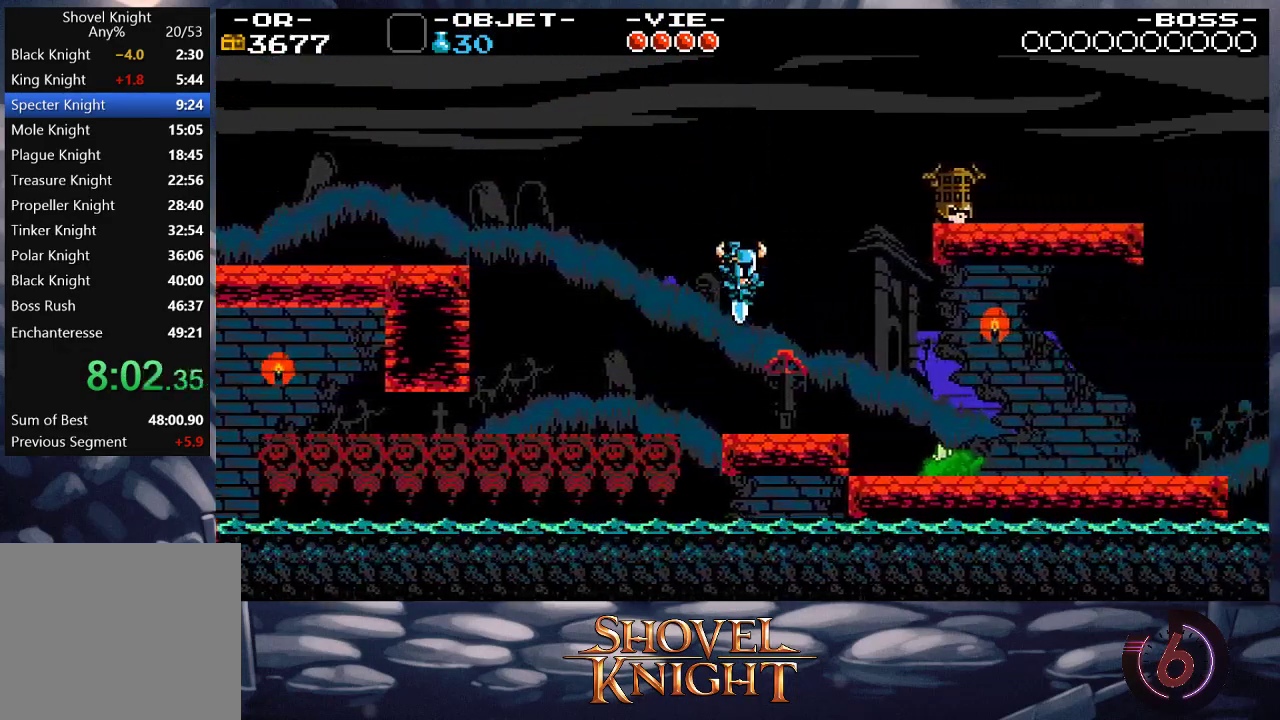
{"buttons": ["SQUARE", "DPAD_RIGHT"], "button_events": [[417, "DPAD_DOWN", "up"], [417, "SQUARE", "down"]]}
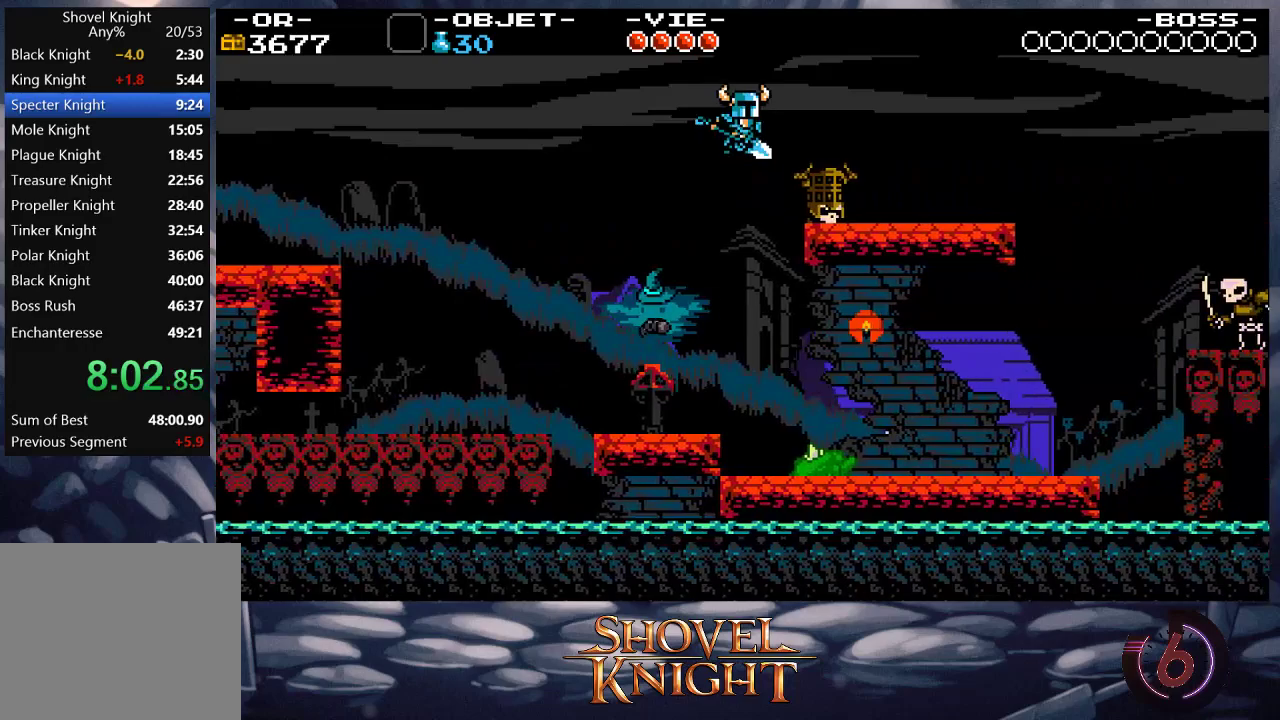
{"buttons": ["DPAD_RIGHT"], "button_events": [[17, "SQUARE", "up"], [350, "CROSS", "down"], [400, "CROSS", "up"]]}
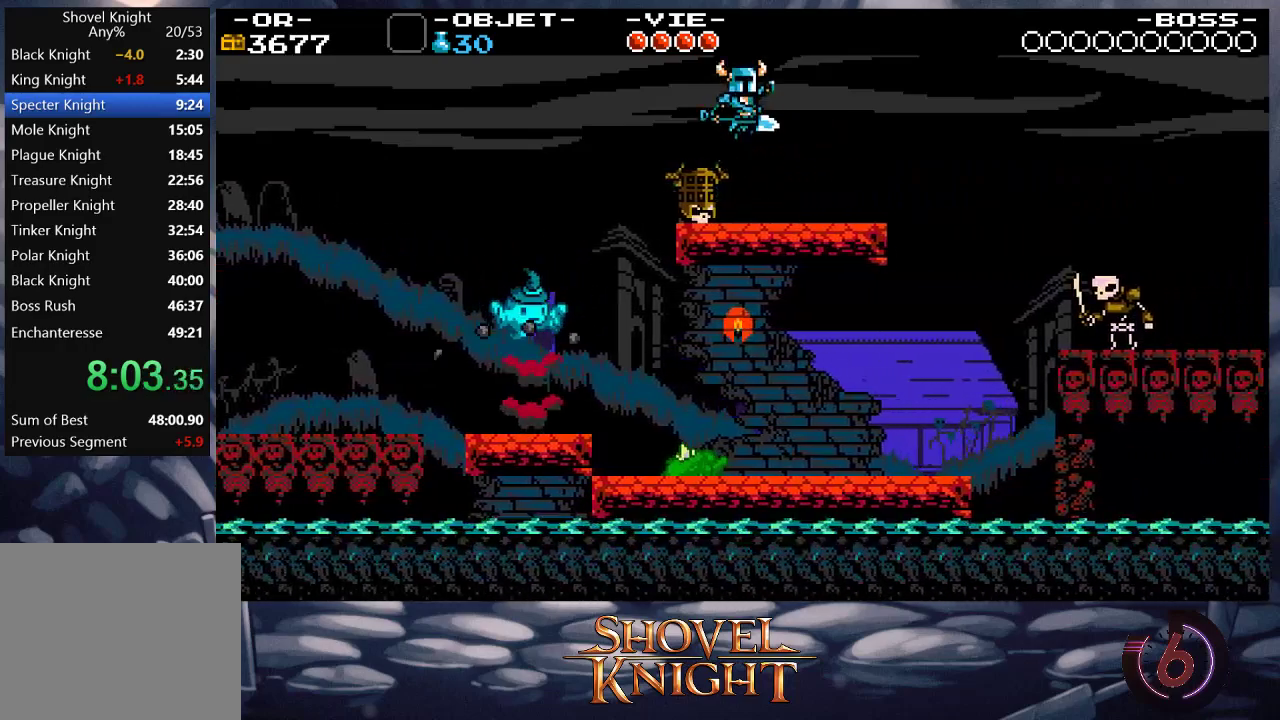
{"buttons": ["DPAD_RIGHT"], "button_events": []}
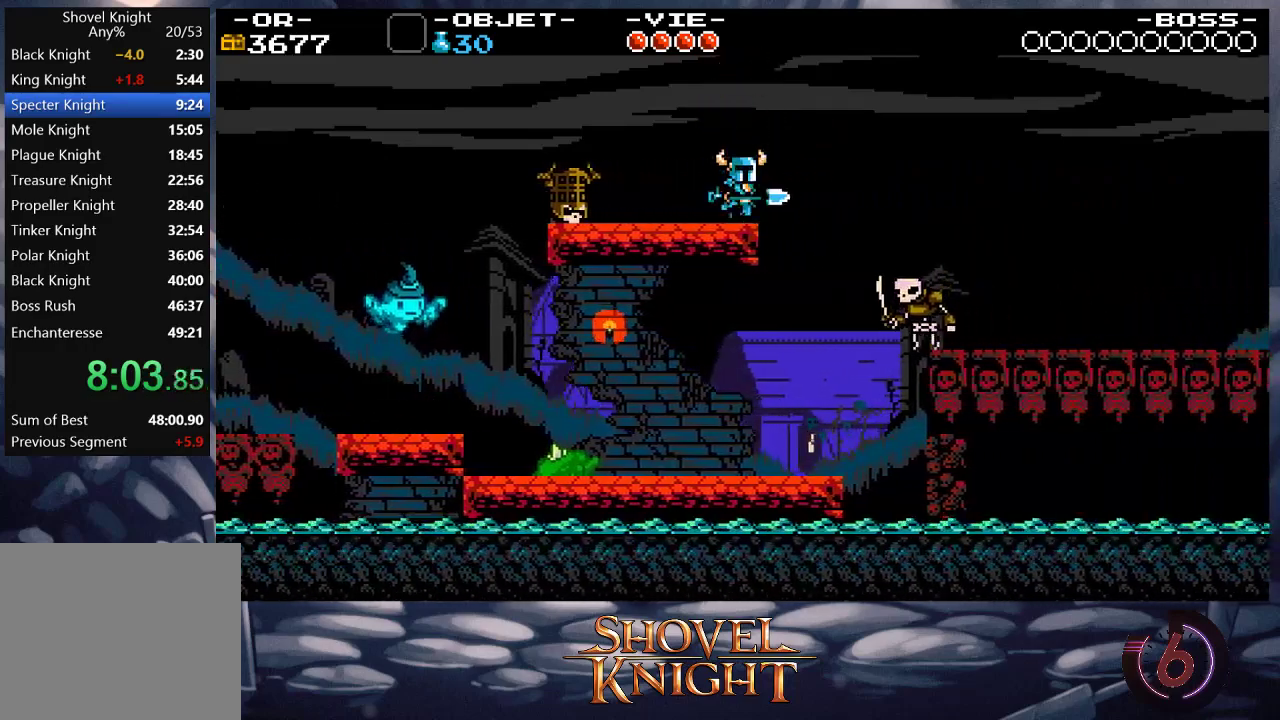
{"buttons": ["DPAD_DOWN", "DPAD_RIGHT"], "button_events": [[117, "CROSS", "down"], [400, "DPAD_DOWN", "down"], [450, "CROSS", "up"]]}
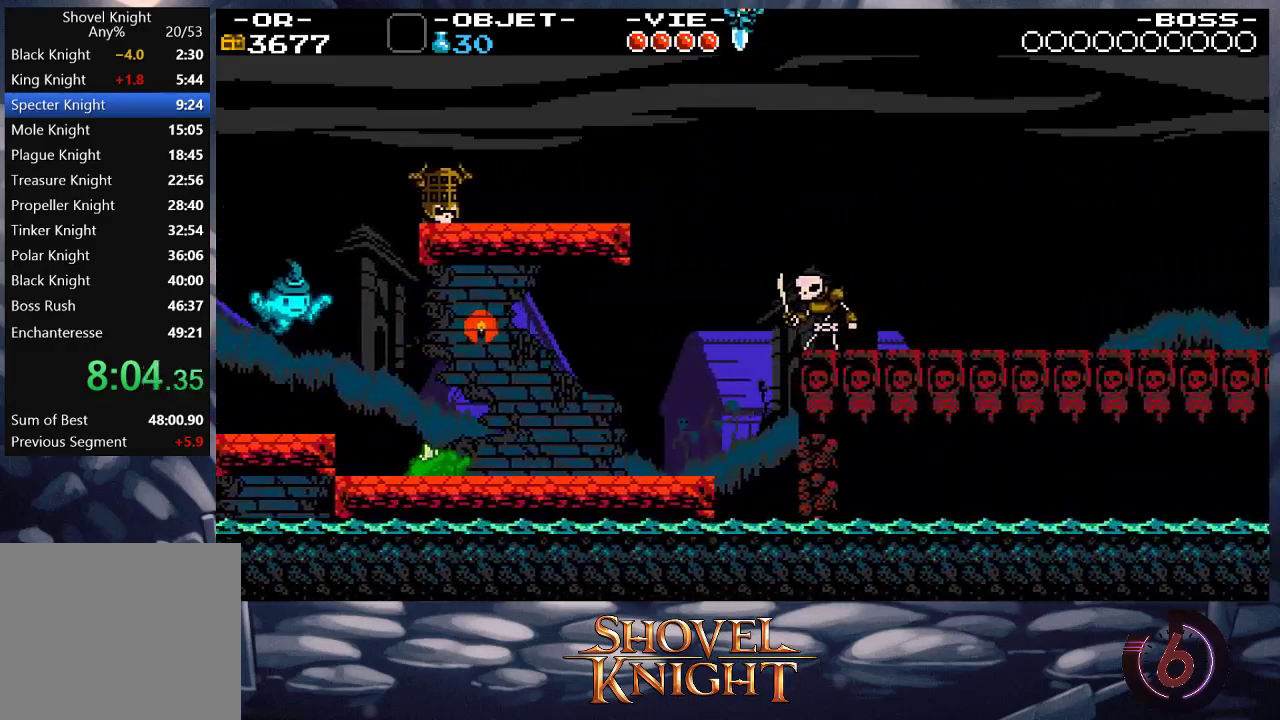
{"buttons": ["DPAD_DOWN", "DPAD_RIGHT"], "button_events": []}
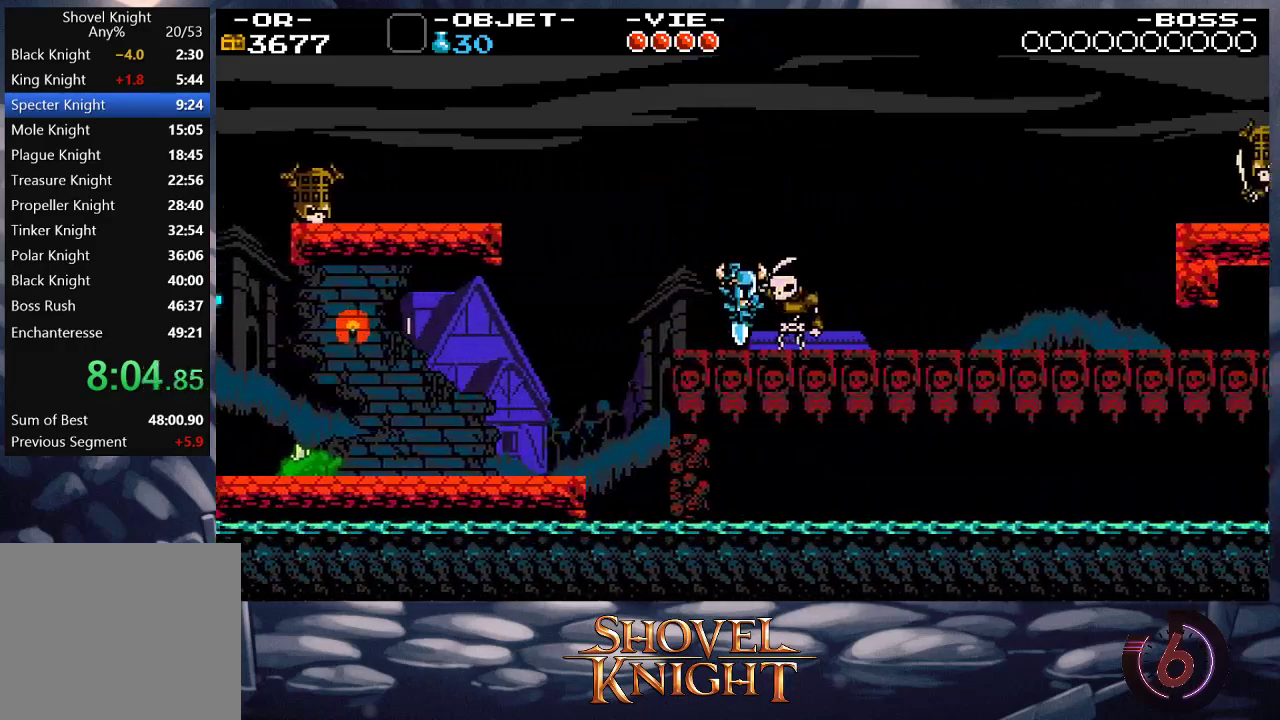
{"buttons": ["DPAD_RIGHT"], "button_events": [[200, "DPAD_DOWN", "up"]]}
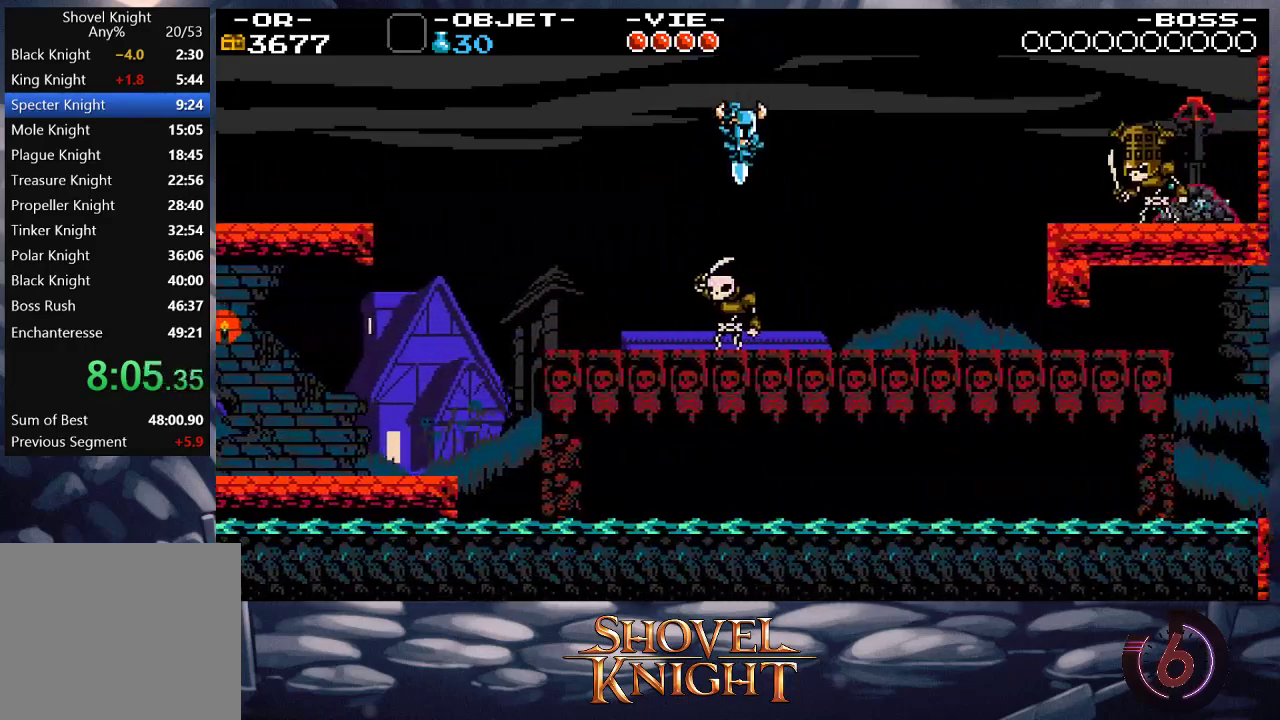
{"buttons": ["DPAD_RIGHT"], "button_events": []}
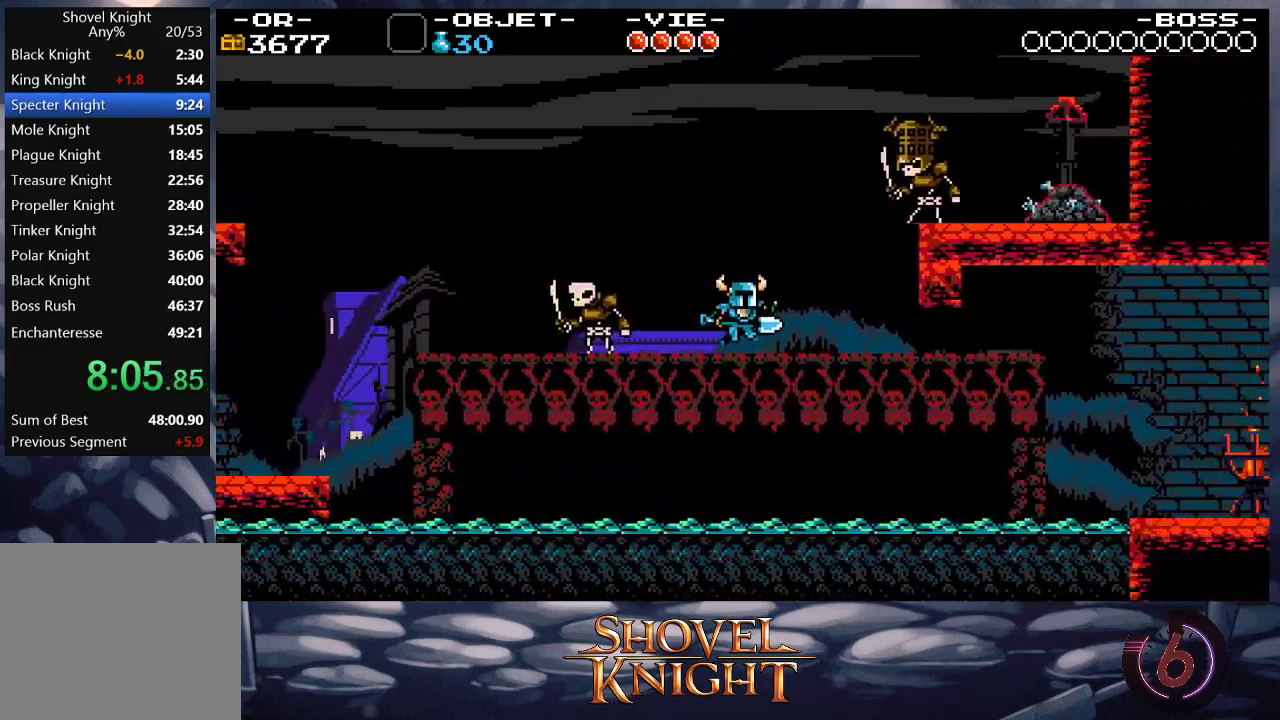
{"buttons": ["DPAD_RIGHT"], "button_events": [[17, "CROSS", "down"], [83, "CROSS", "up"], [83, "SQUARE", "down"], [183, "SQUARE", "up"], [383, "SQUARE", "down"], [483, "SQUARE", "up"]]}
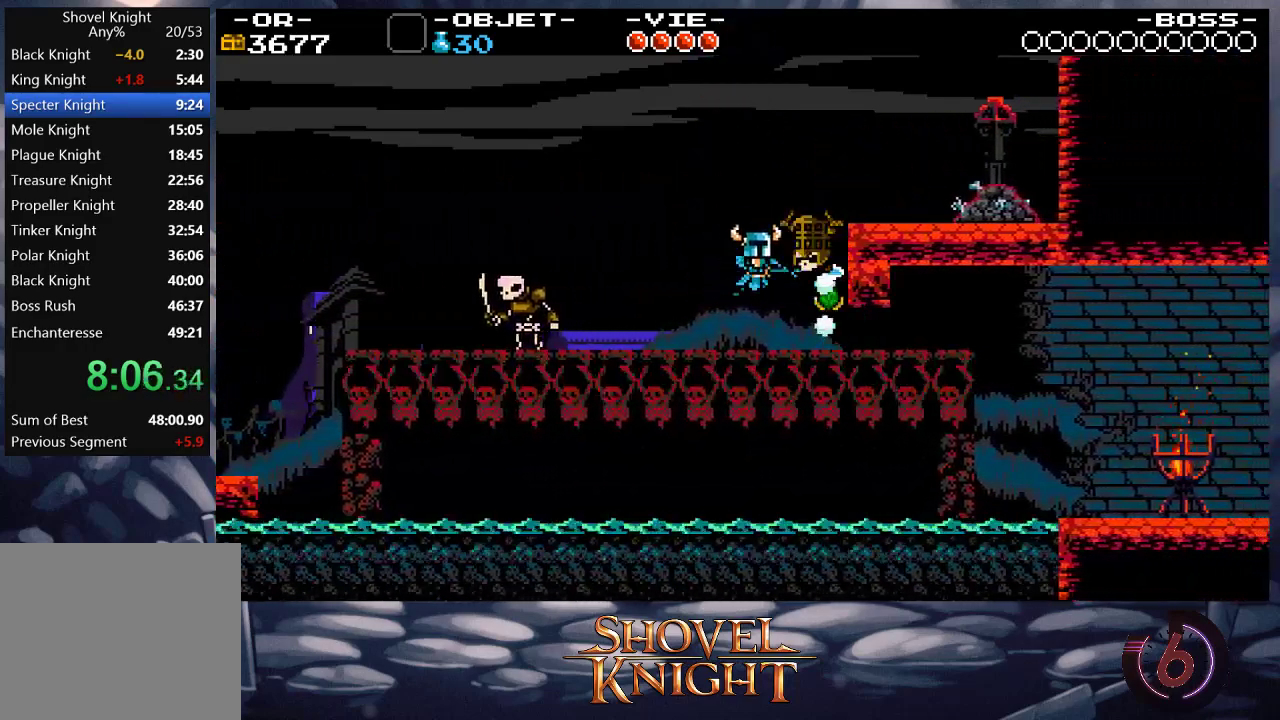
{"buttons": ["DPAD_RIGHT"], "button_events": []}